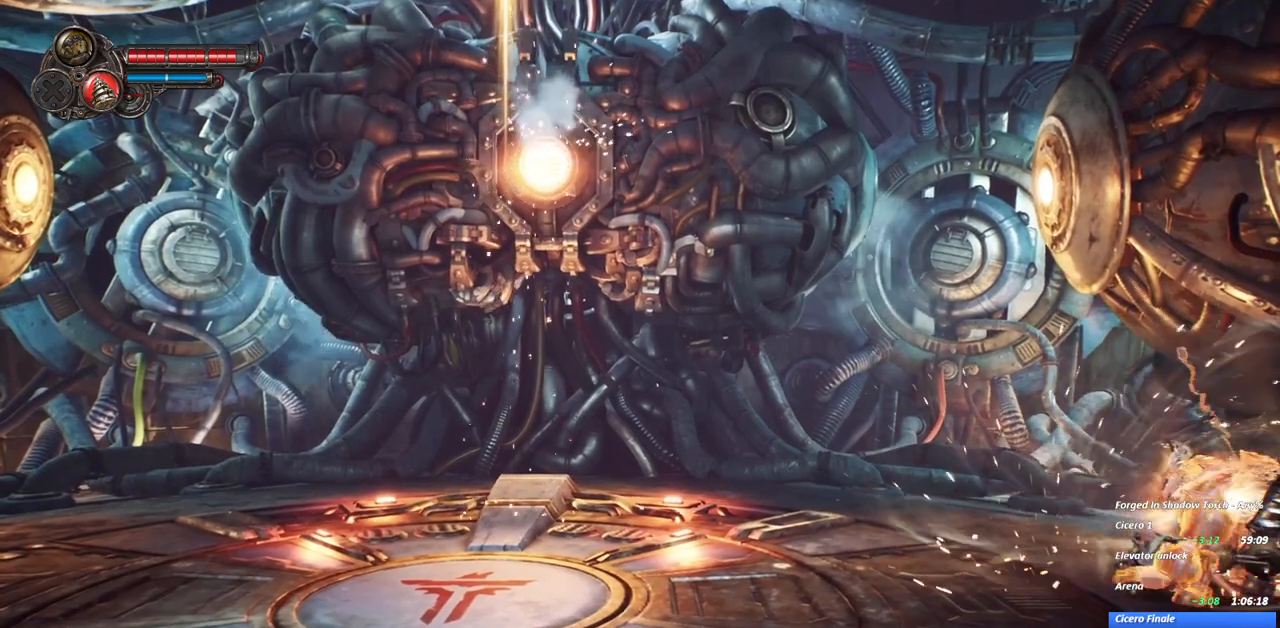
Gameplay with a controller (Xbox layout); each line is a JSON object with the inputs held at the frame after it (dt_ms = milliseconds from this image to that frame). "events" lists button and stick changes between this image and that frame as [ms after this image, input, new state], when the widget could be followed in between. Not read: L3 R3.
{"dt_ms": 500, "buttons": ["Y"], "left_stick": "center", "right_stick": "center", "events": []}
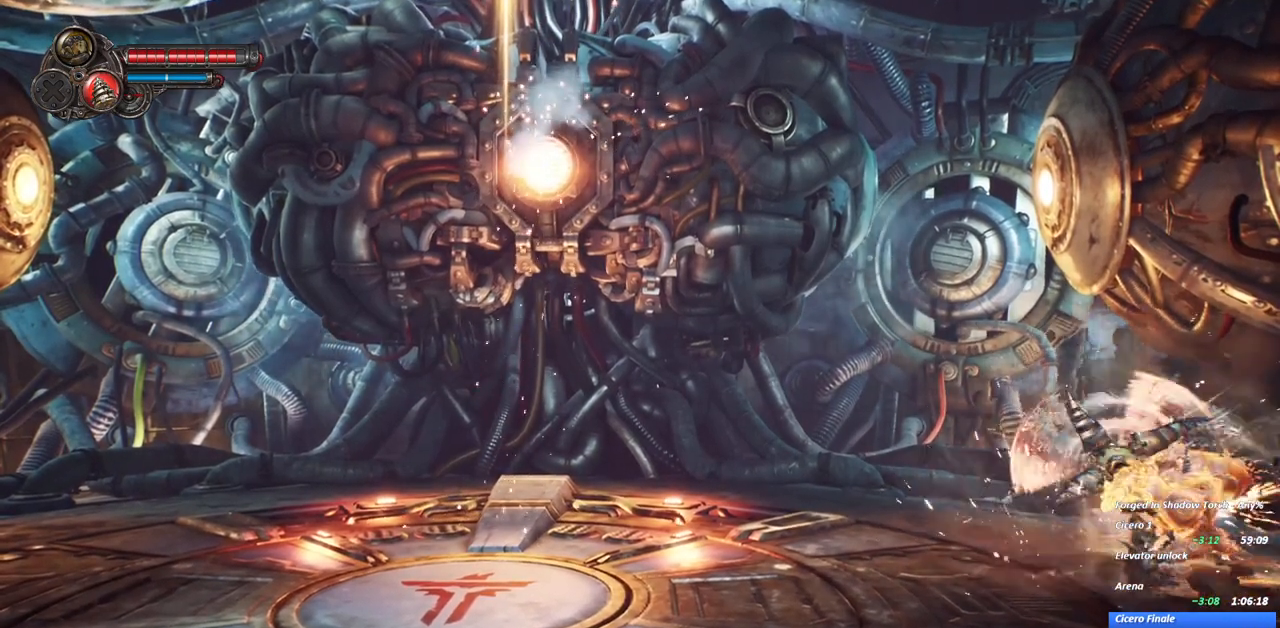
{"dt_ms": 1000, "buttons": [], "left_stick": "center", "right_stick": "center"}
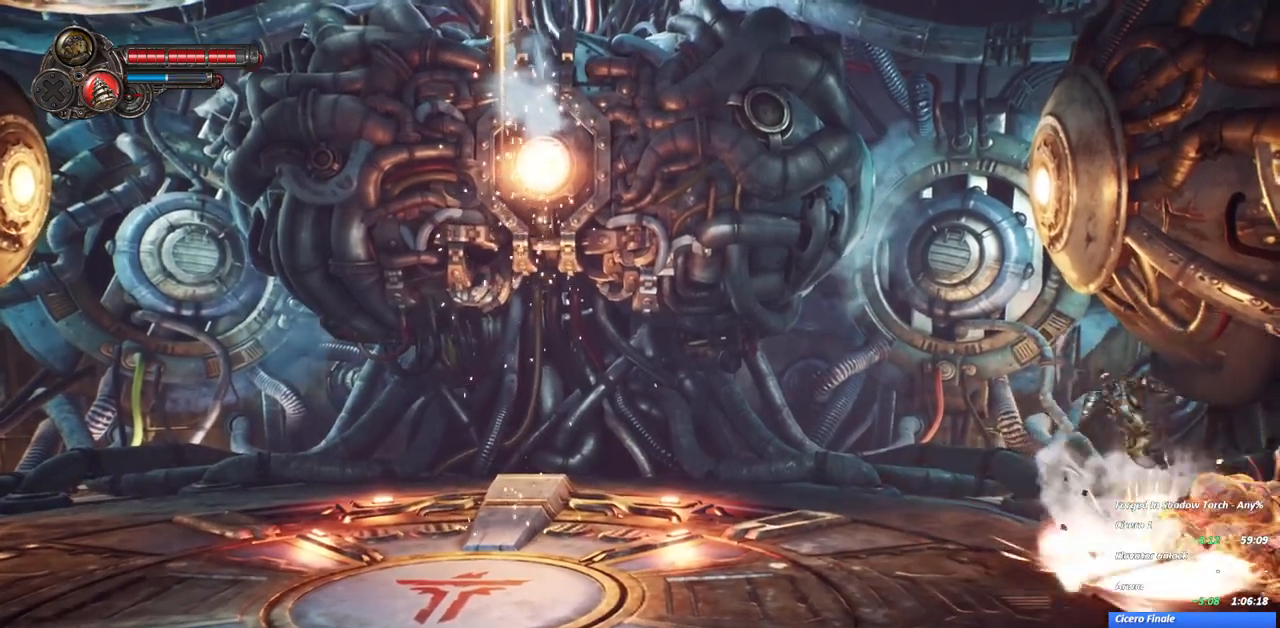
{"dt_ms": 500, "buttons": ["R2"], "left_stick": "right", "right_stick": "center", "events": [[133, "left_stick", "right"], [283, "R2", "down"], [383, "left_stick", "center"], [433, "L2", "down"], [433, "R2", "up"], [483, "L2", "up"], [483, "R2", "down"], [483, "left_stick", "right"]]}
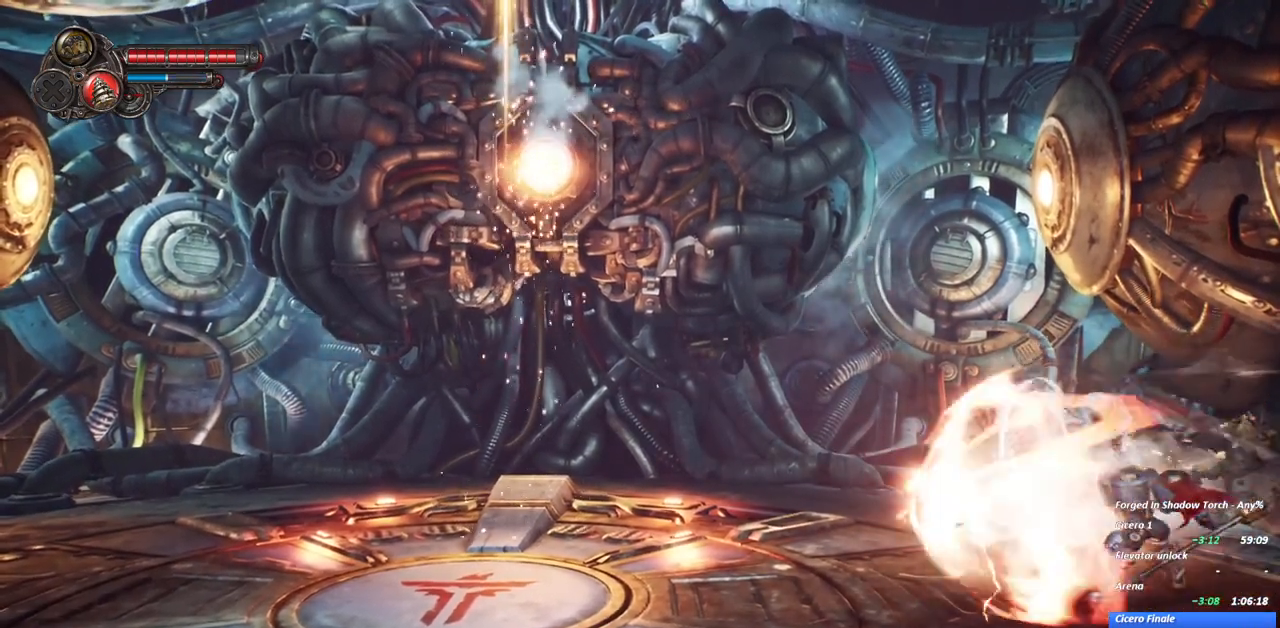
{"dt_ms": 500, "buttons": [], "left_stick": "right", "right_stick": "center", "events": [[133, "R2", "up"]]}
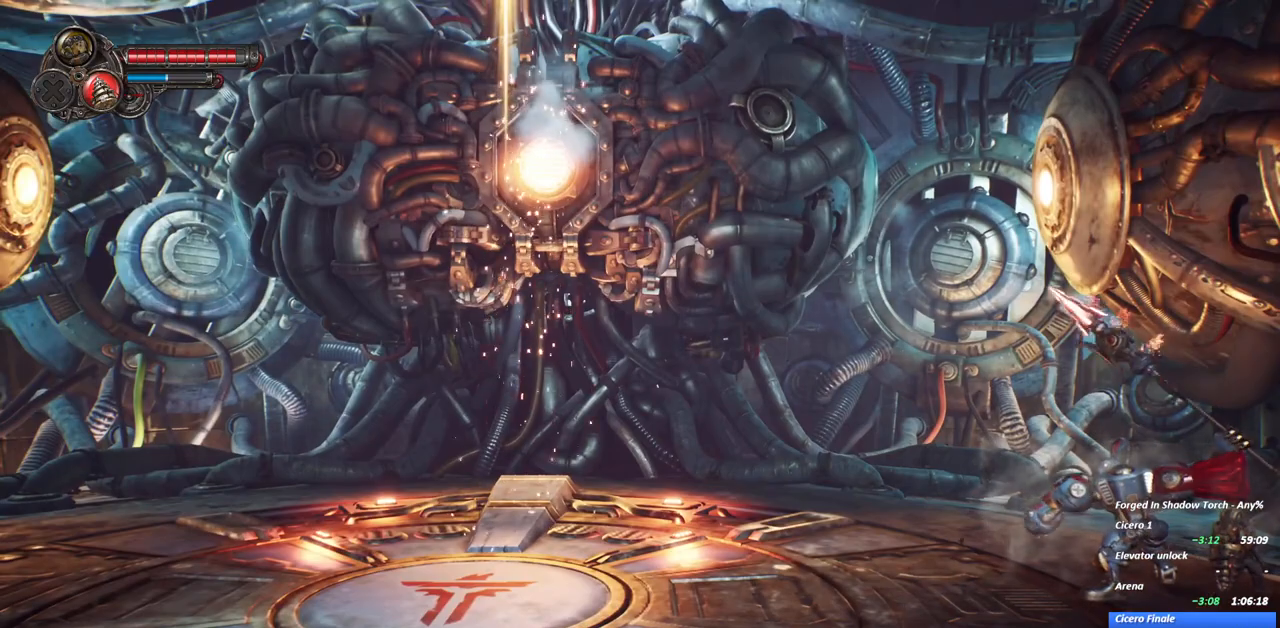
{"dt_ms": 500, "buttons": ["X"], "left_stick": "center", "right_stick": "center", "events": [[50, "left_stick", "center"], [417, "X", "down"]]}
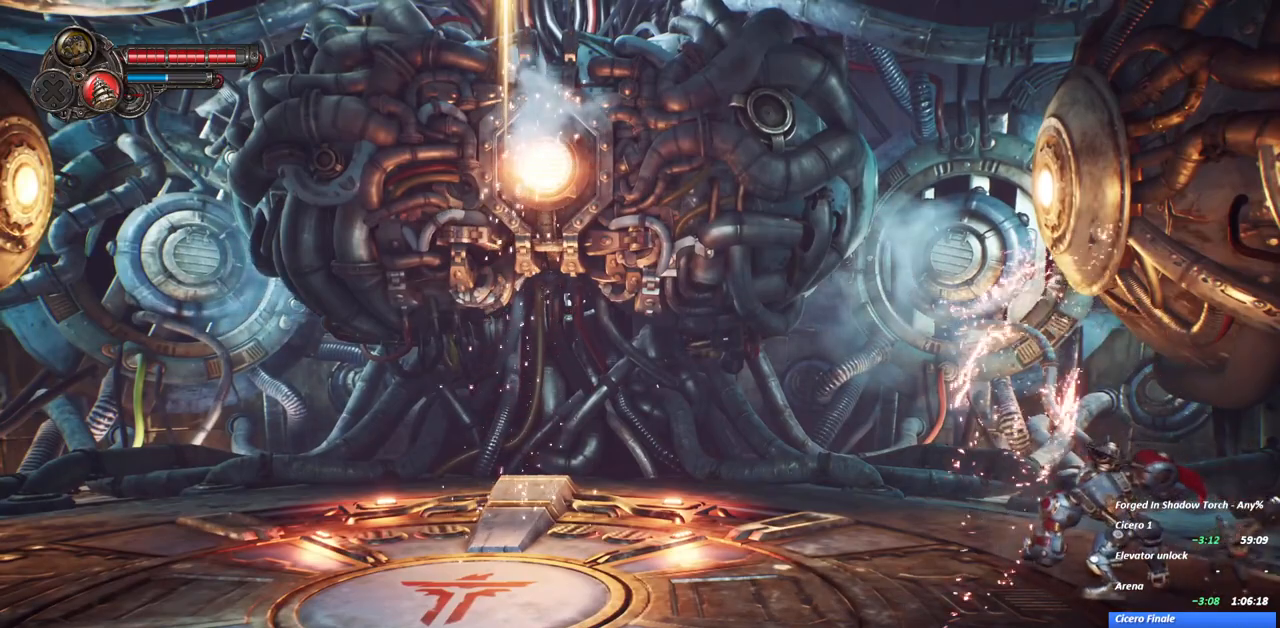
{"dt_ms": 500, "buttons": ["Y"], "left_stick": "center", "right_stick": "center", "events": [[67, "X", "up"], [100, "X", "down"], [367, "X", "up"], [450, "Y", "down"]]}
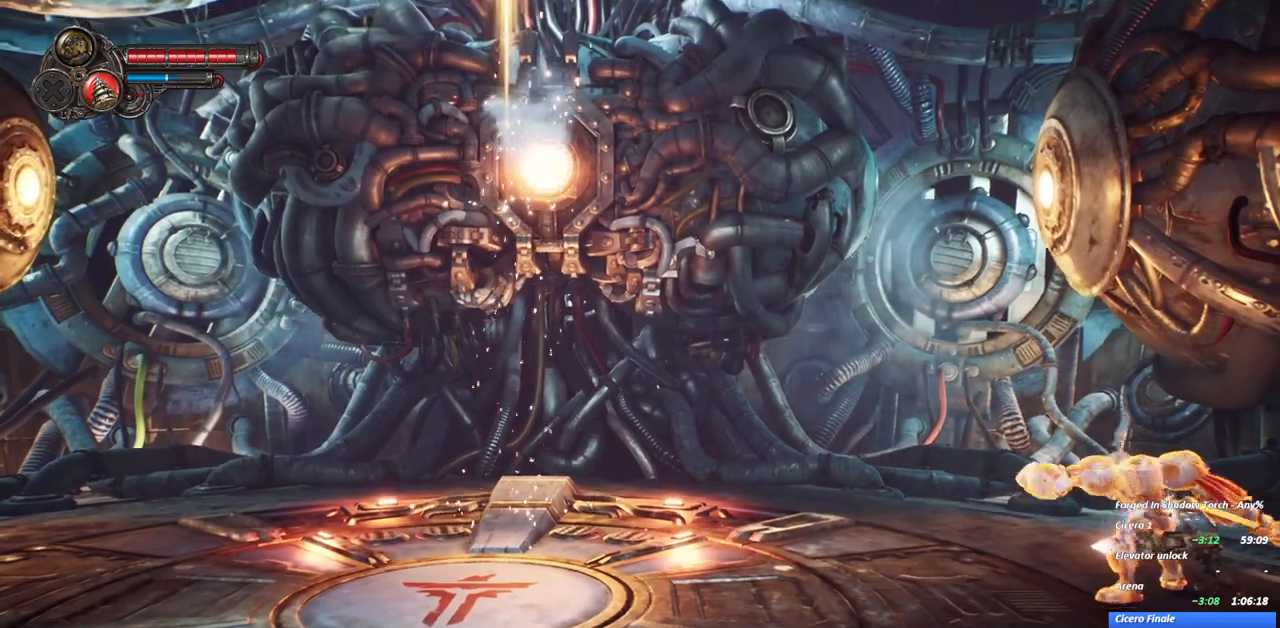
{"dt_ms": 500, "buttons": [], "left_stick": "center", "right_stick": "center", "events": [[67, "Y", "up"], [150, "Y", "down"], [283, "Y", "up"], [350, "Y", "down"], [500, "Y", "up"]]}
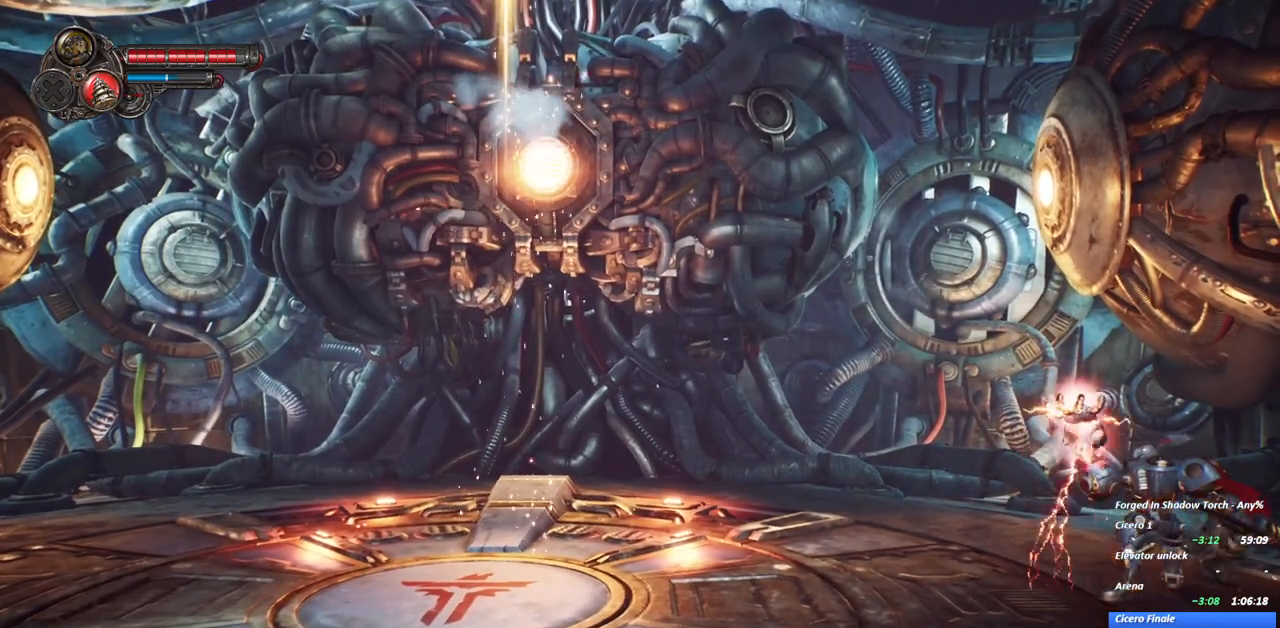
{"dt_ms": 500, "buttons": ["Y"], "left_stick": "center", "right_stick": "center", "events": [[50, "Y", "down"]]}
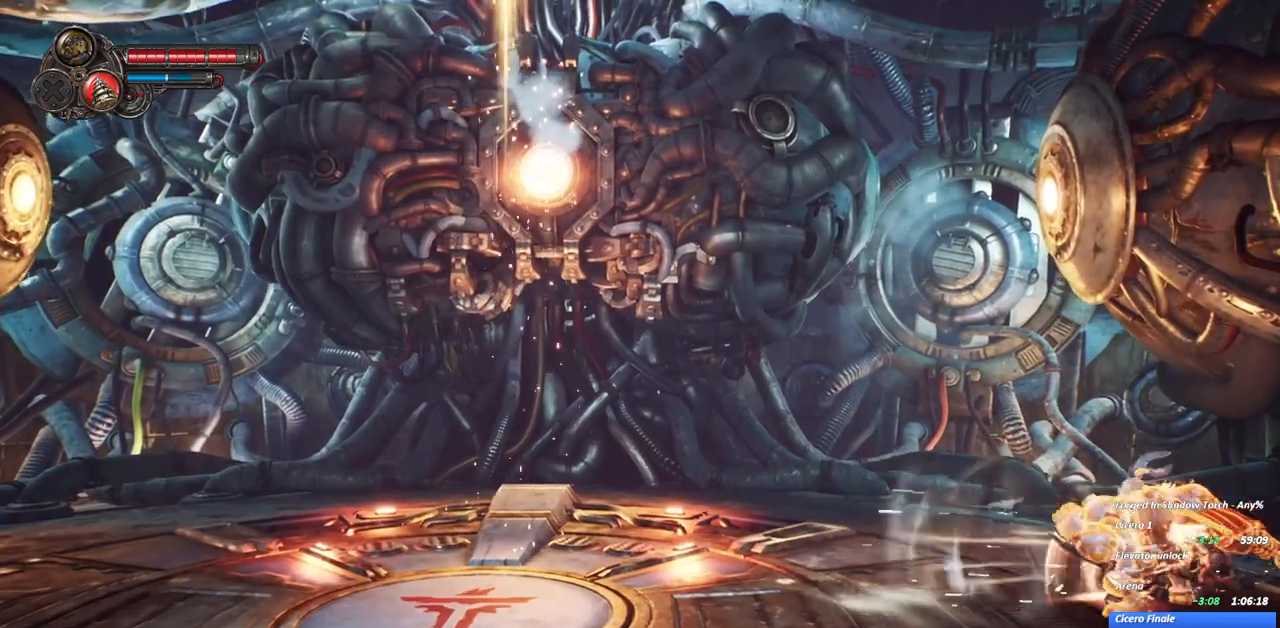
{"dt_ms": 500, "buttons": [], "left_stick": "center", "right_stick": "center", "events": [[317, "Y", "up"]]}
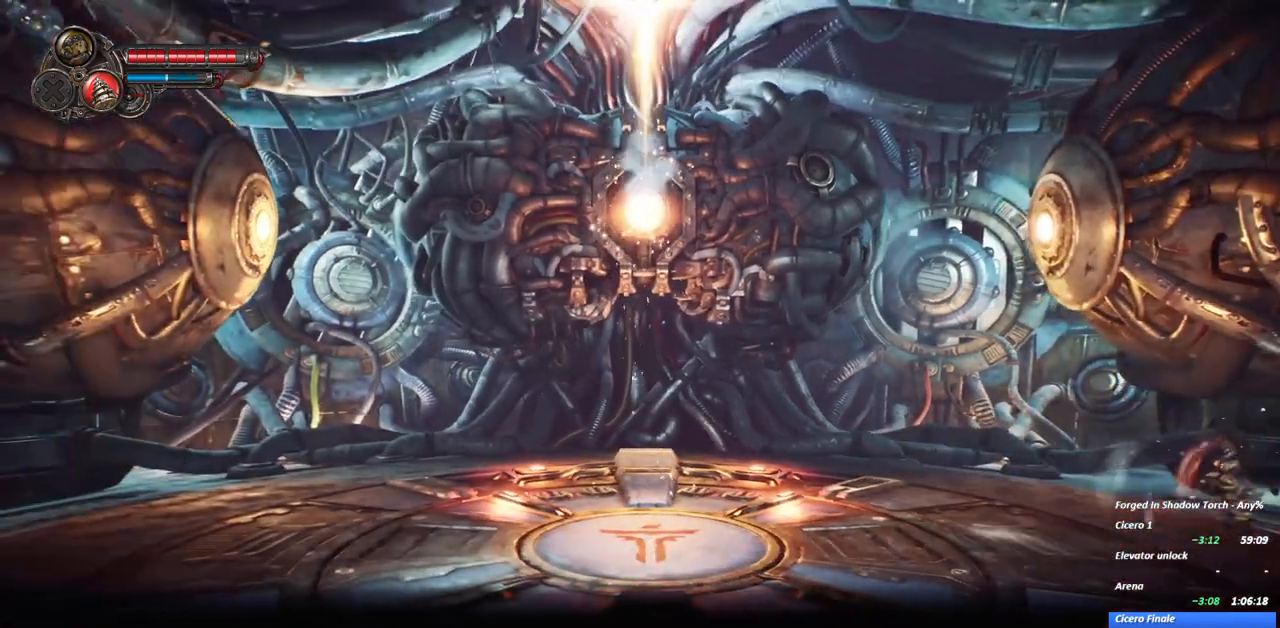
{"dt_ms": 500, "buttons": [], "left_stick": "center", "right_stick": "center", "events": [[67, "R2", "down"], [233, "R2", "up"]]}
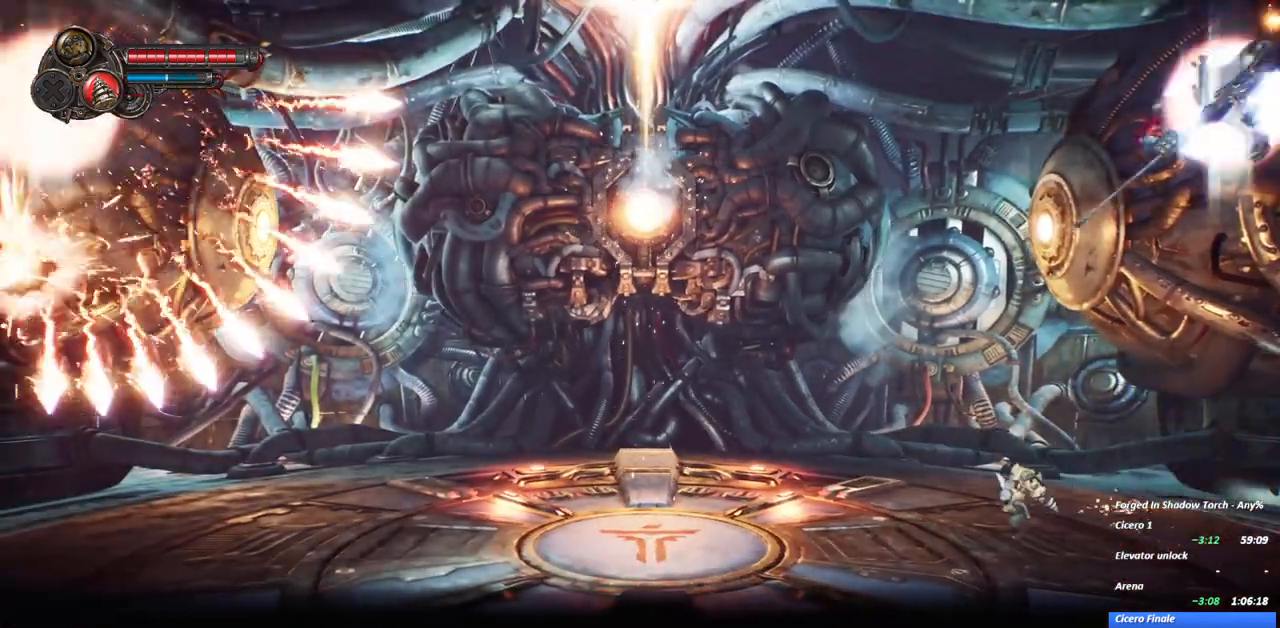
{"dt_ms": 500, "buttons": ["R2"], "left_stick": "center", "right_stick": "center", "events": [[400, "R2", "down"]]}
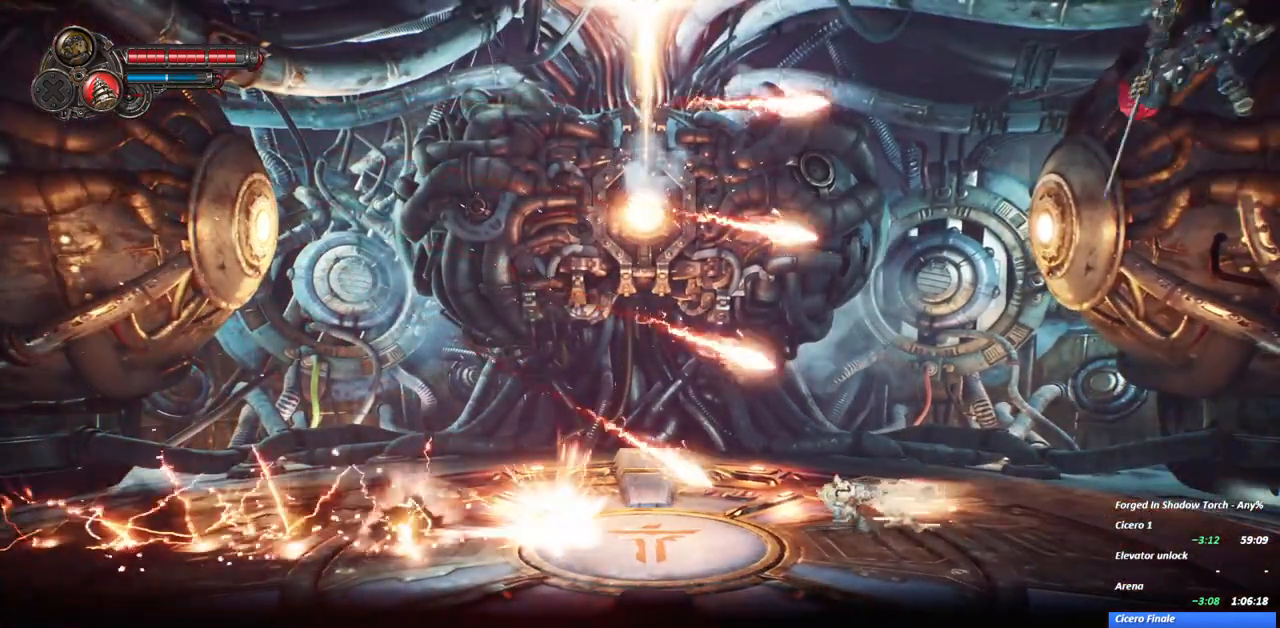
{"dt_ms": 500, "buttons": [], "left_stick": "center", "right_stick": "center", "events": [[133, "R2", "up"]]}
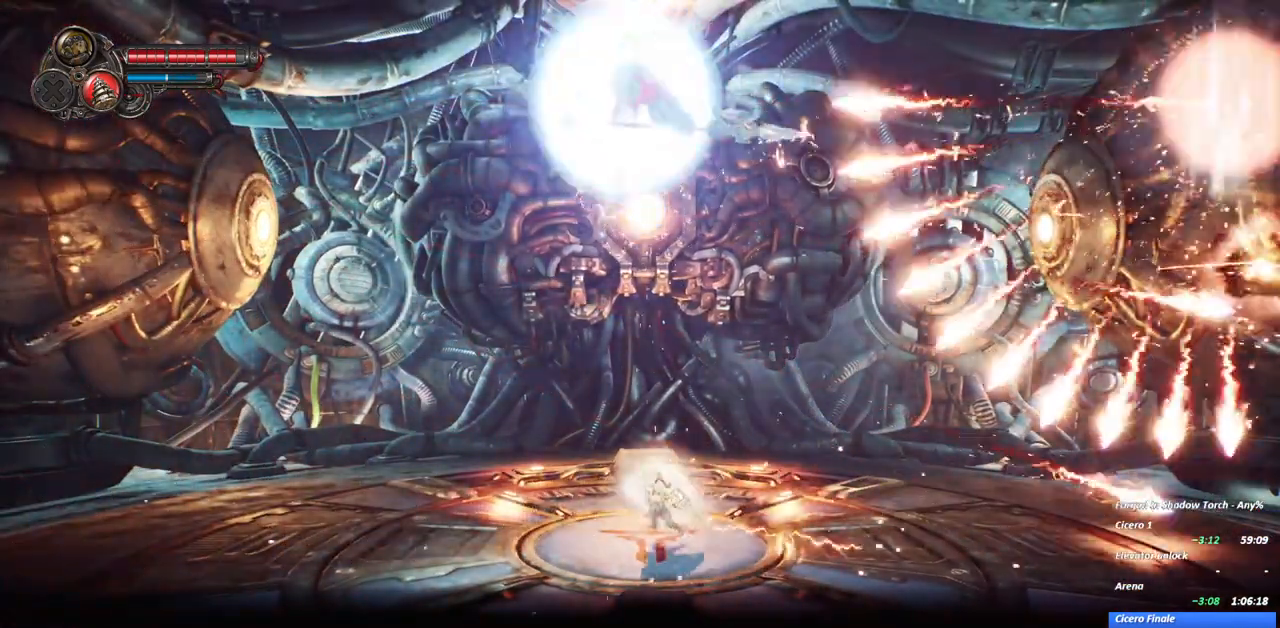
{"dt_ms": 500, "buttons": [], "left_stick": "right", "right_stick": "center", "events": [[150, "left_stick", "right"], [317, "R2", "down"], [500, "R2", "up"]]}
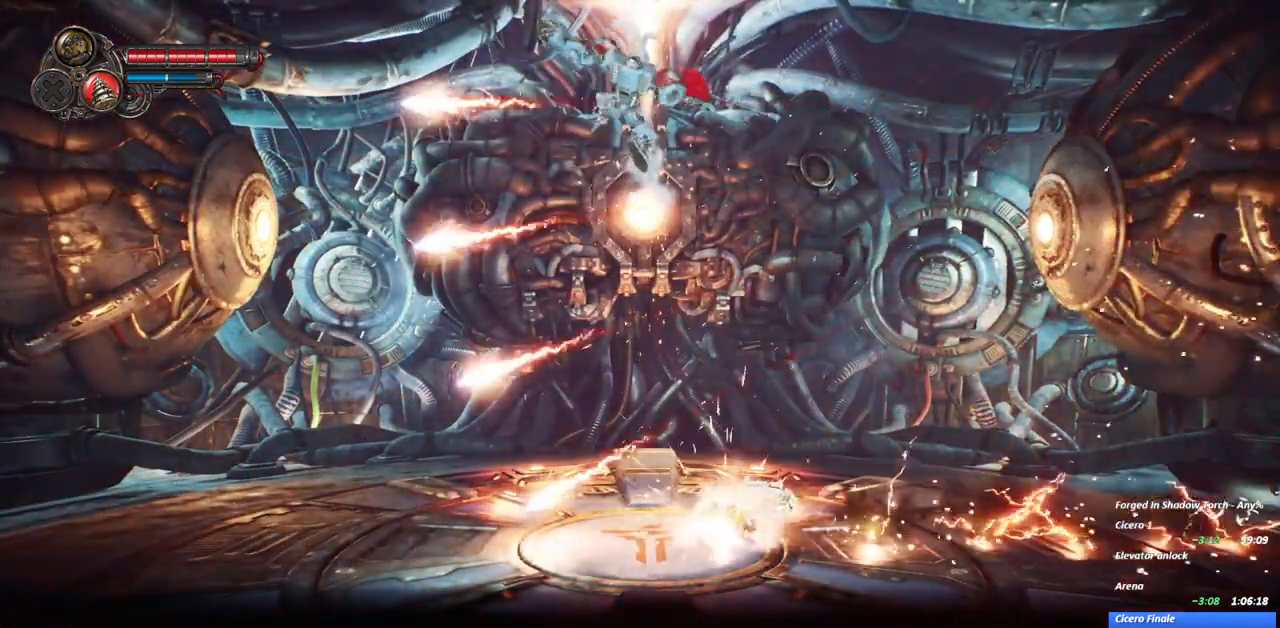
{"dt_ms": 500, "buttons": [], "left_stick": "center", "right_stick": "center", "events": [[317, "left_stick", "center"]]}
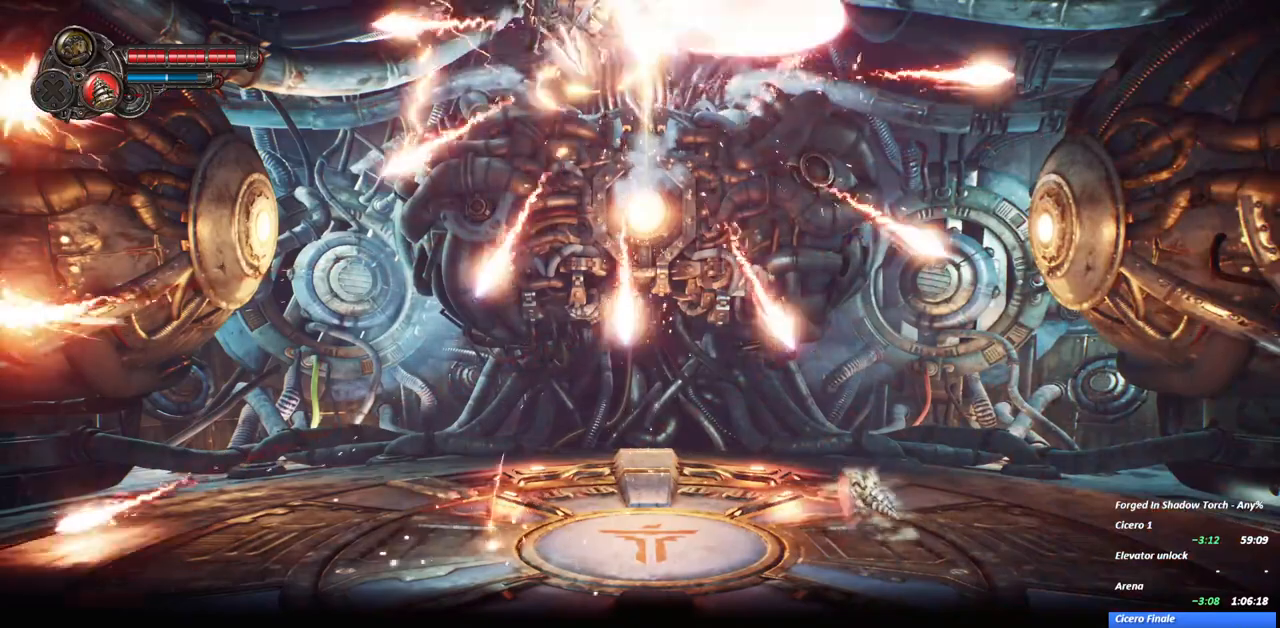
{"dt_ms": 500, "buttons": [], "left_stick": "center", "right_stick": "center", "events": [[33, "left_stick", "right"], [117, "left_stick", "center"], [167, "left_stick", "right"], [233, "left_stick", "center"]]}
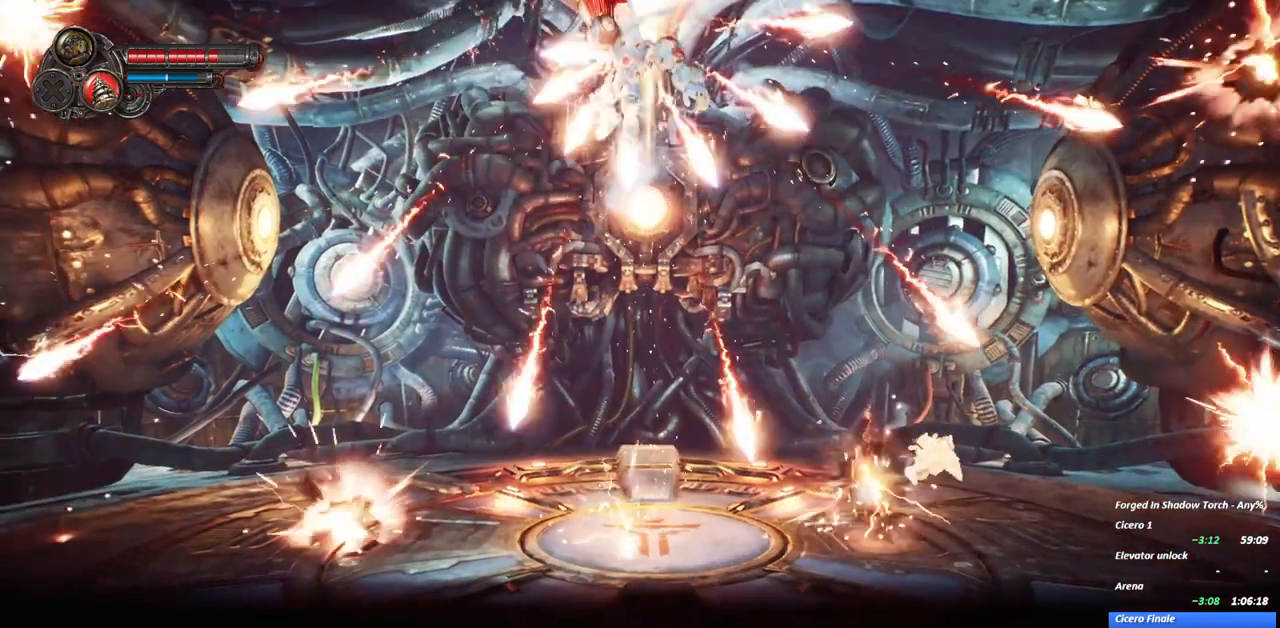
{"dt_ms": 500, "buttons": ["R2"], "left_stick": "center", "right_stick": "center", "events": [[83, "left_stick", "right"], [167, "left_stick", "center"], [250, "R2", "down"], [400, "R2", "up"], [467, "R2", "down"]]}
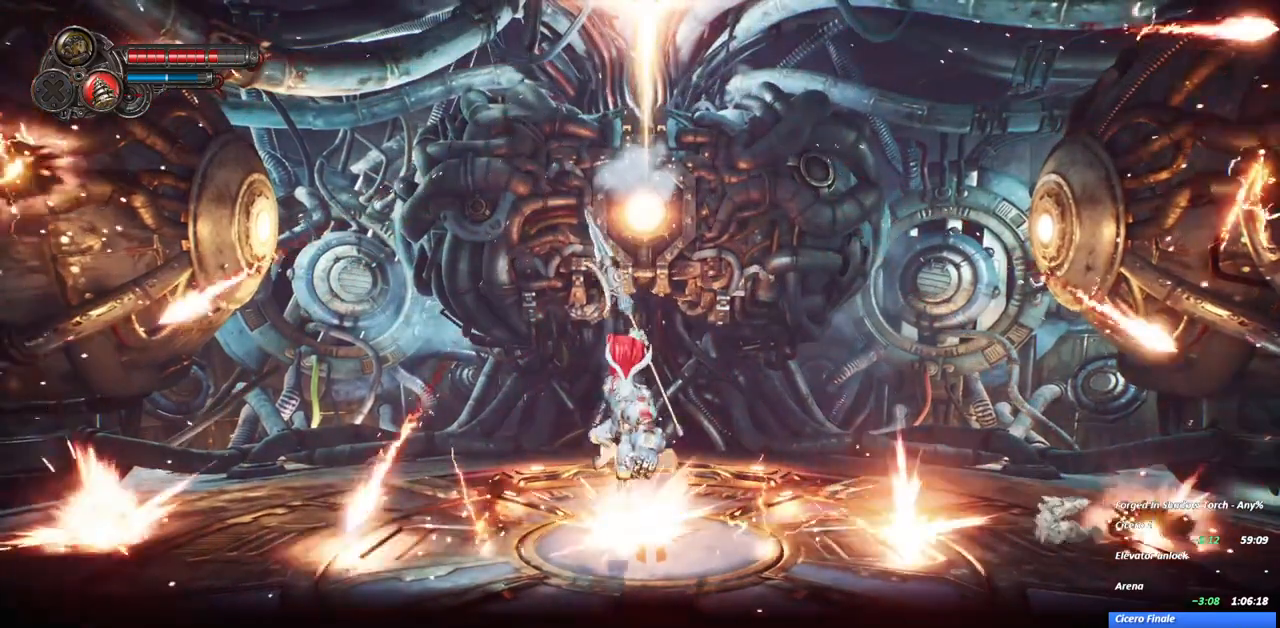
{"dt_ms": 500, "buttons": ["R2"], "left_stick": "center", "right_stick": "center", "events": [[67, "R2", "up"], [167, "R2", "down"], [283, "R2", "up"], [383, "R2", "down"]]}
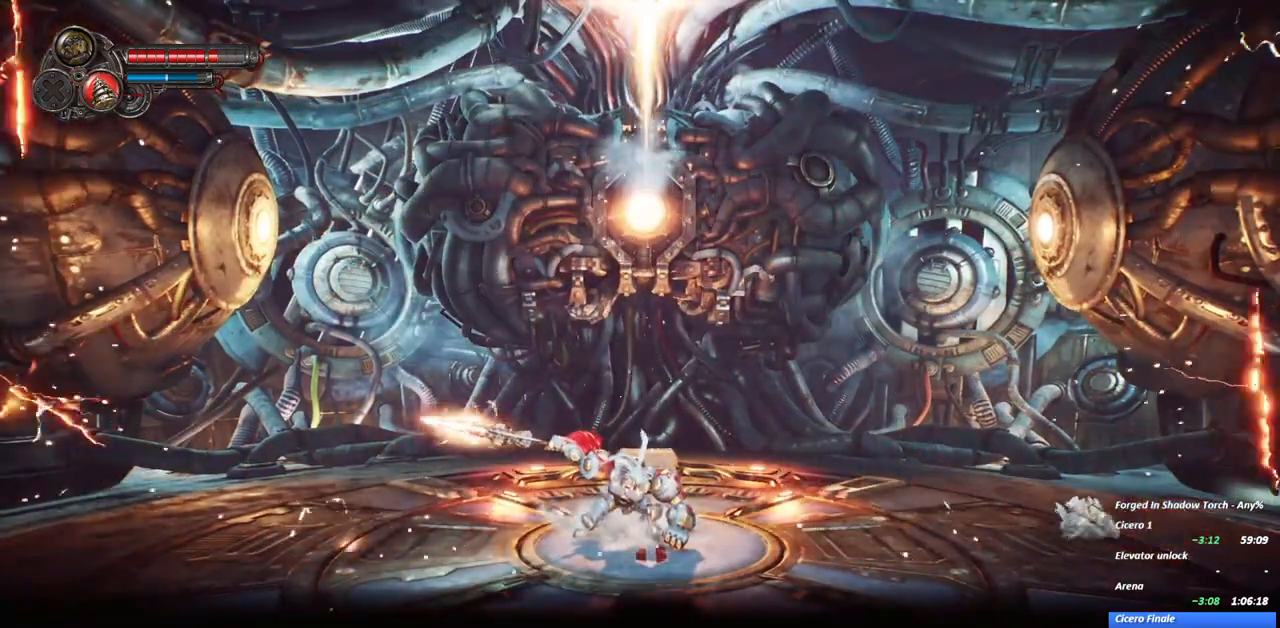
{"dt_ms": 500, "buttons": [], "left_stick": "center", "right_stick": "center", "events": [[17, "R2", "up"], [100, "R2", "down"], [233, "R2", "up"], [317, "R2", "down"], [467, "R2", "up"]]}
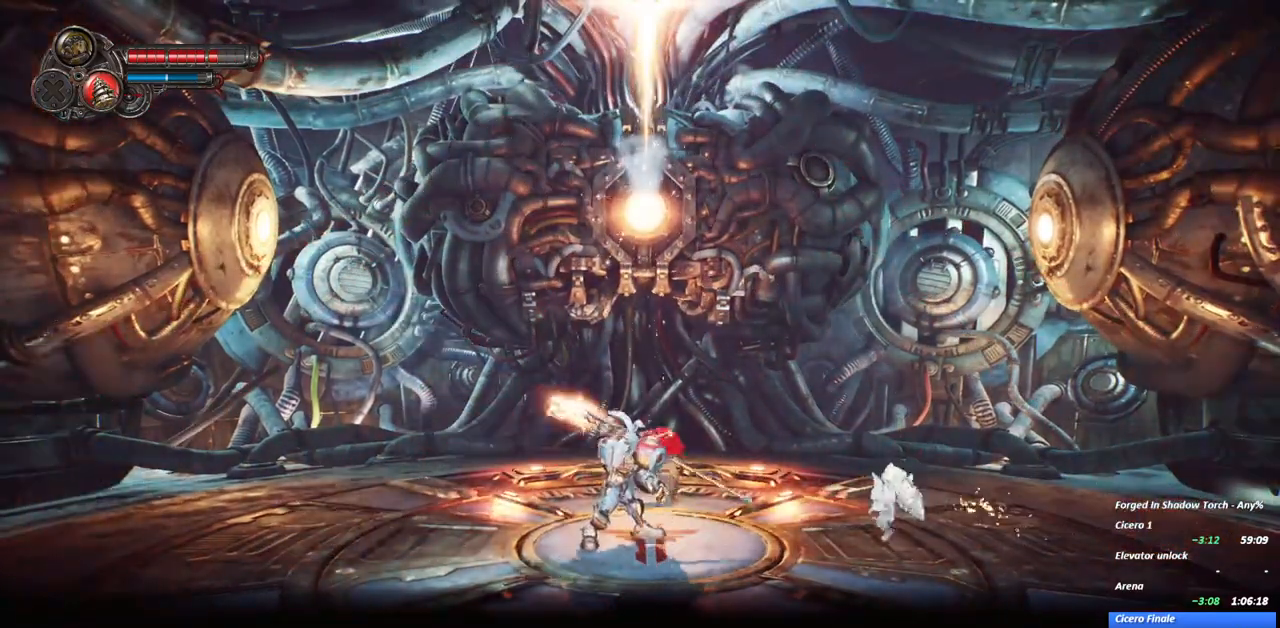
{"dt_ms": 500, "buttons": ["Y"], "left_stick": "center", "right_stick": "center", "events": [[100, "R2", "down"], [267, "R2", "up"], [483, "Y", "down"]]}
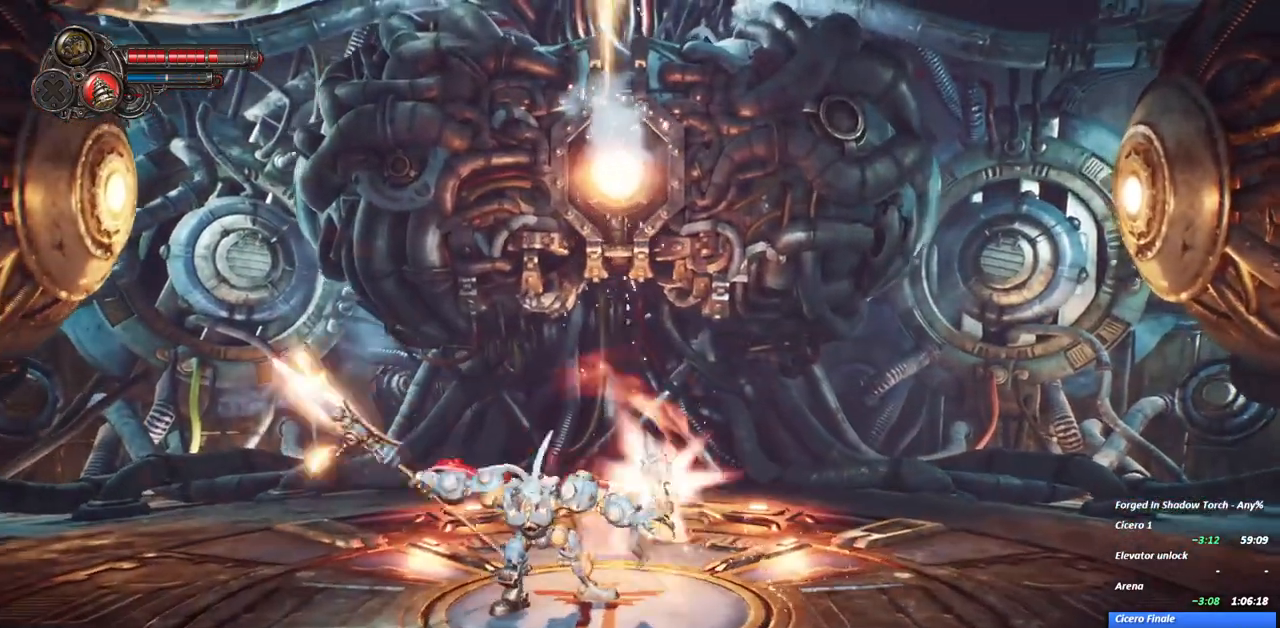
{"dt_ms": 500, "buttons": ["Y"], "left_stick": "down-right", "right_stick": "center"}
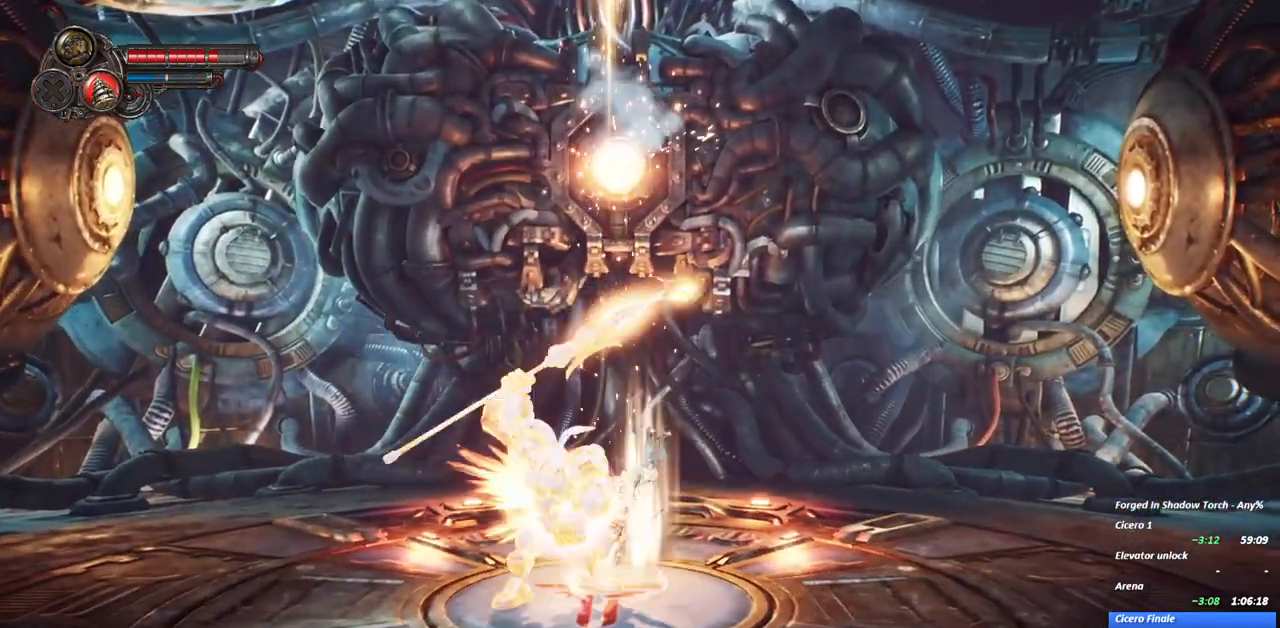
{"dt_ms": 500, "buttons": [], "left_stick": "center", "right_stick": "center"}
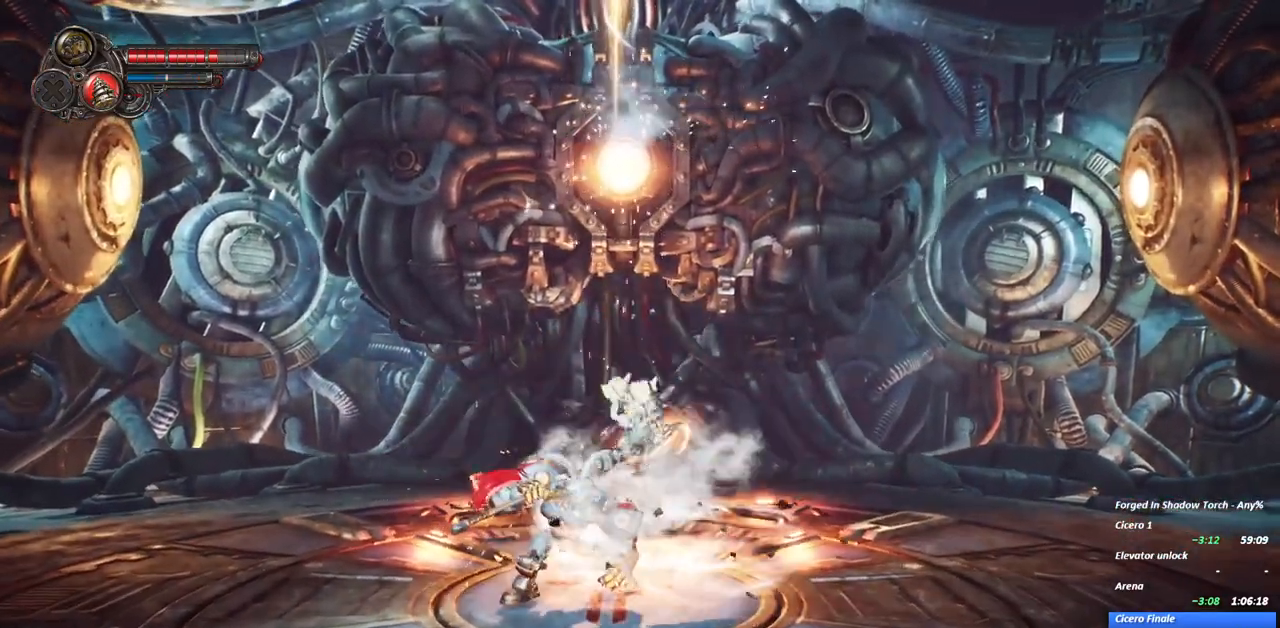
{"dt_ms": 500, "buttons": ["X"], "left_stick": "center", "right_stick": "center", "events": [[267, "L2", "down"], [317, "L2", "up"], [450, "X", "down"]]}
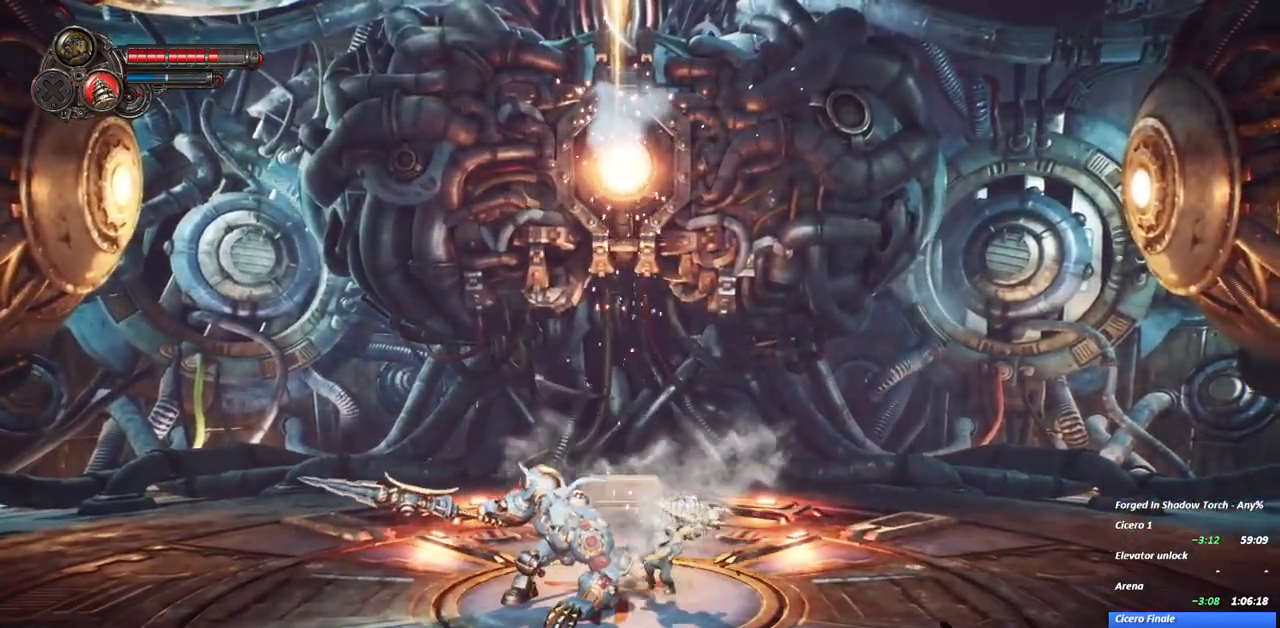
{"dt_ms": 500, "buttons": [], "left_stick": "center", "right_stick": "center", "events": [[50, "X", "up"], [117, "X", "down"], [450, "X", "up"]]}
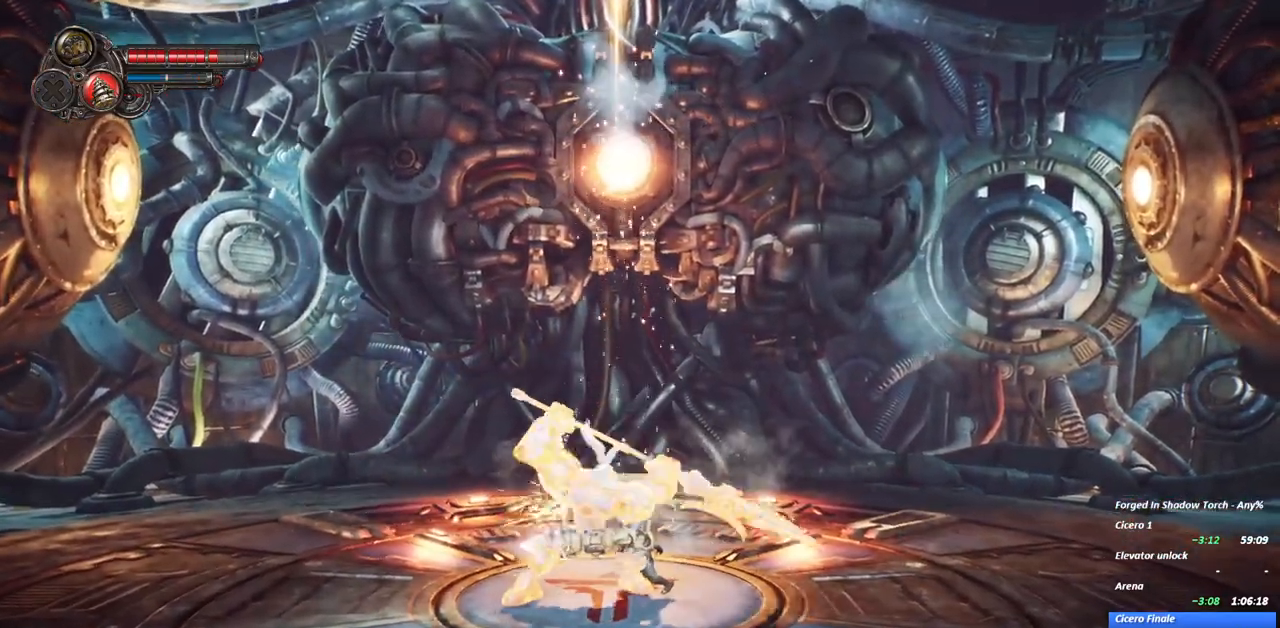
{"dt_ms": 500, "buttons": ["Y"], "left_stick": "center", "right_stick": "center", "events": [[50, "Y", "down"], [167, "Y", "up"], [250, "Y", "down"], [383, "Y", "up"], [450, "Y", "down"]]}
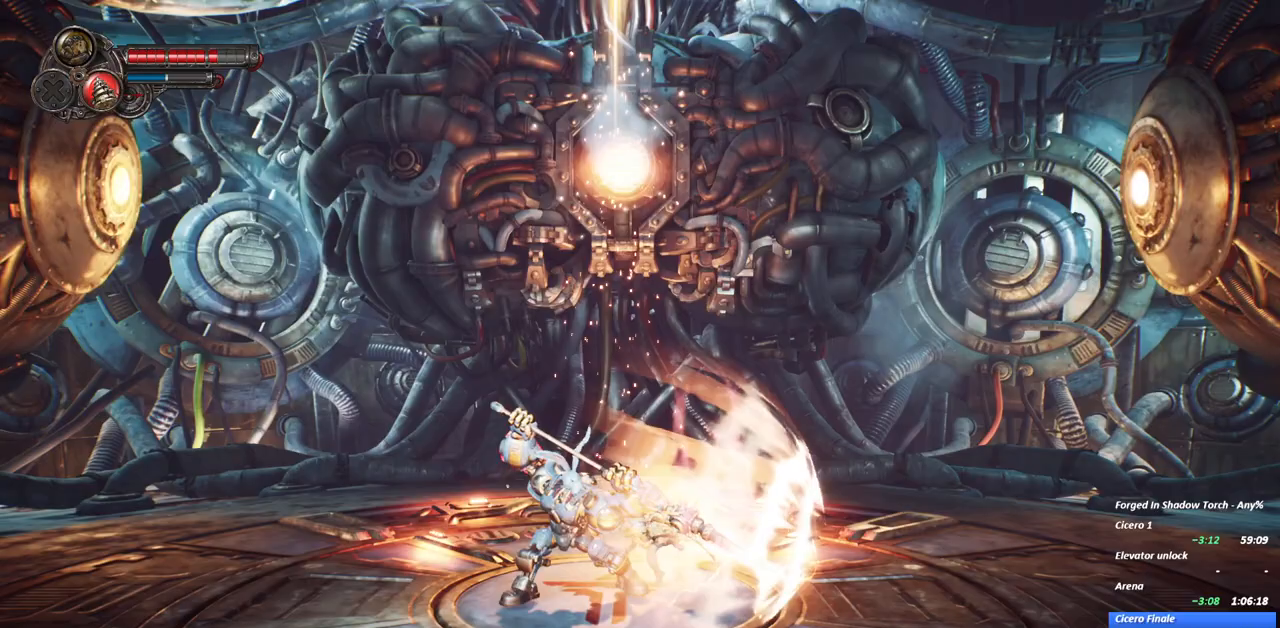
{"dt_ms": 500, "buttons": ["R2"], "left_stick": "center", "right_stick": "center", "events": [[183, "Y", "up"], [450, "R2", "down"]]}
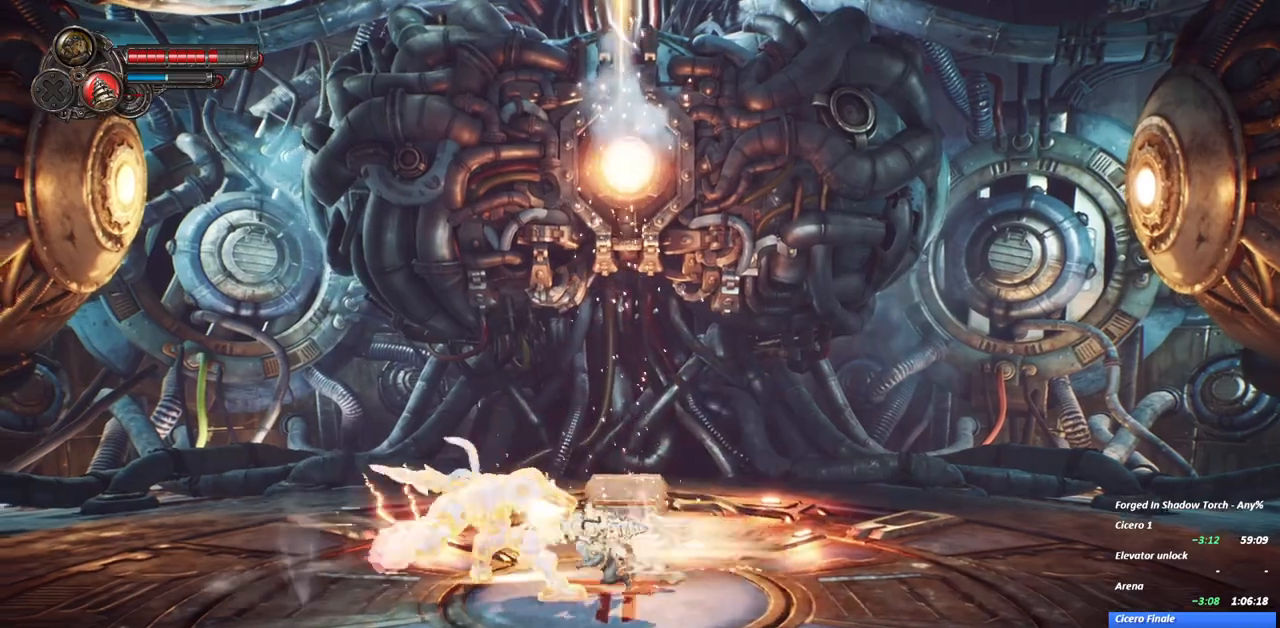
{"dt_ms": 500, "buttons": [], "left_stick": "center", "right_stick": "center"}